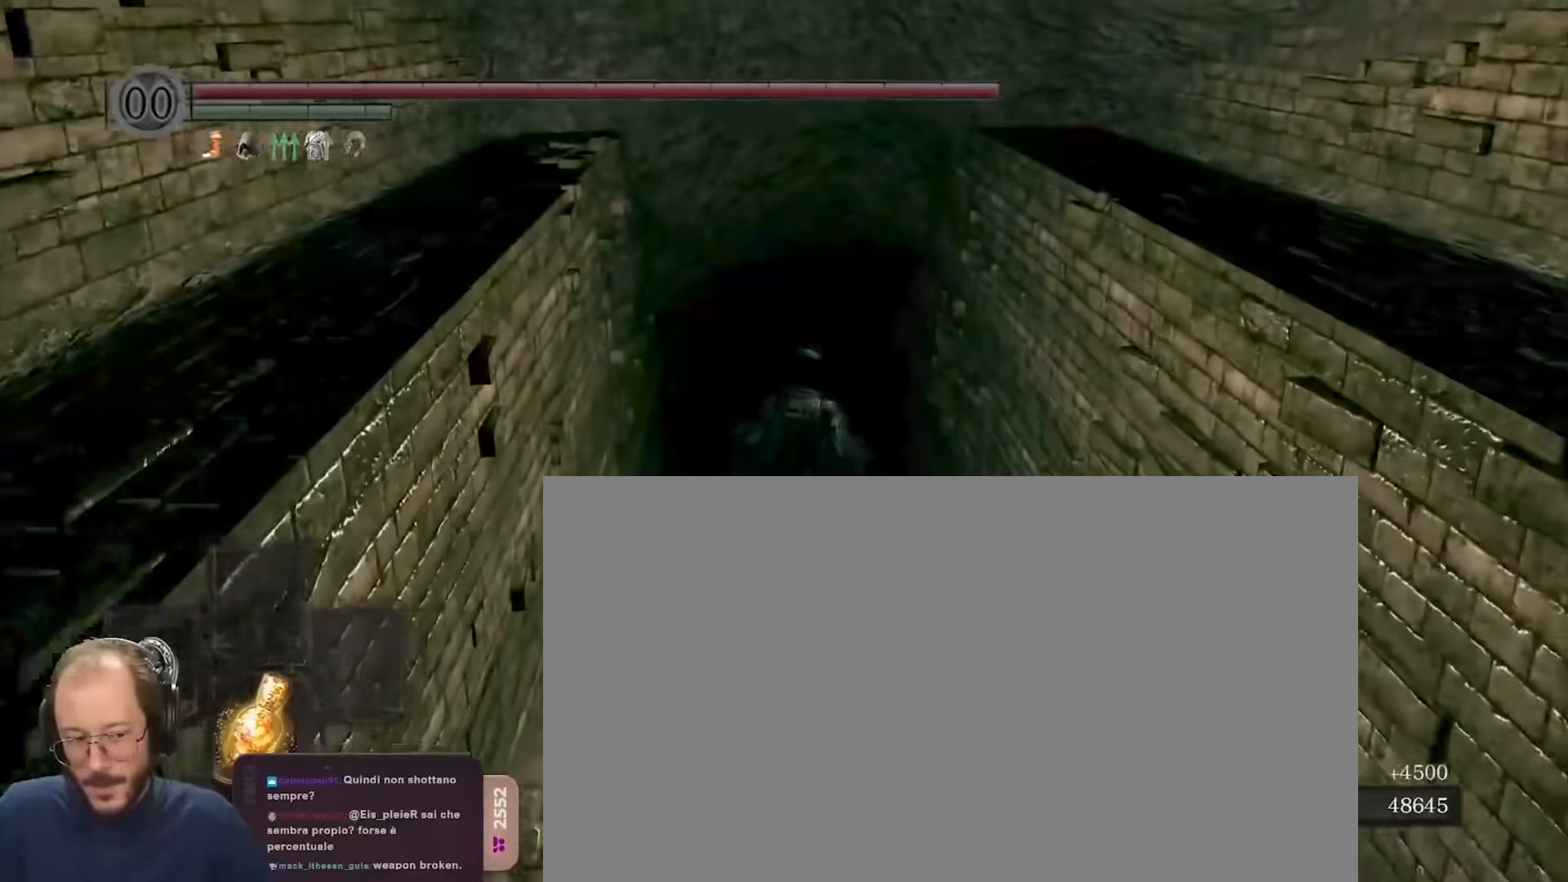
Gameplay with a controller (Xbox layout); each line is a JSON object with the inputs held at the frame after it (dt_ms = milliseconds from this image to that frame). "events" lists button and stick changes between this image and that frame as [ms after this image, input, new state], when the widget could be followed in between.
{"dt_ms": 500, "buttons": ["B", "L1"], "left_stick": "up", "right_stick": "center", "events": [[233, "L1", "down"]]}
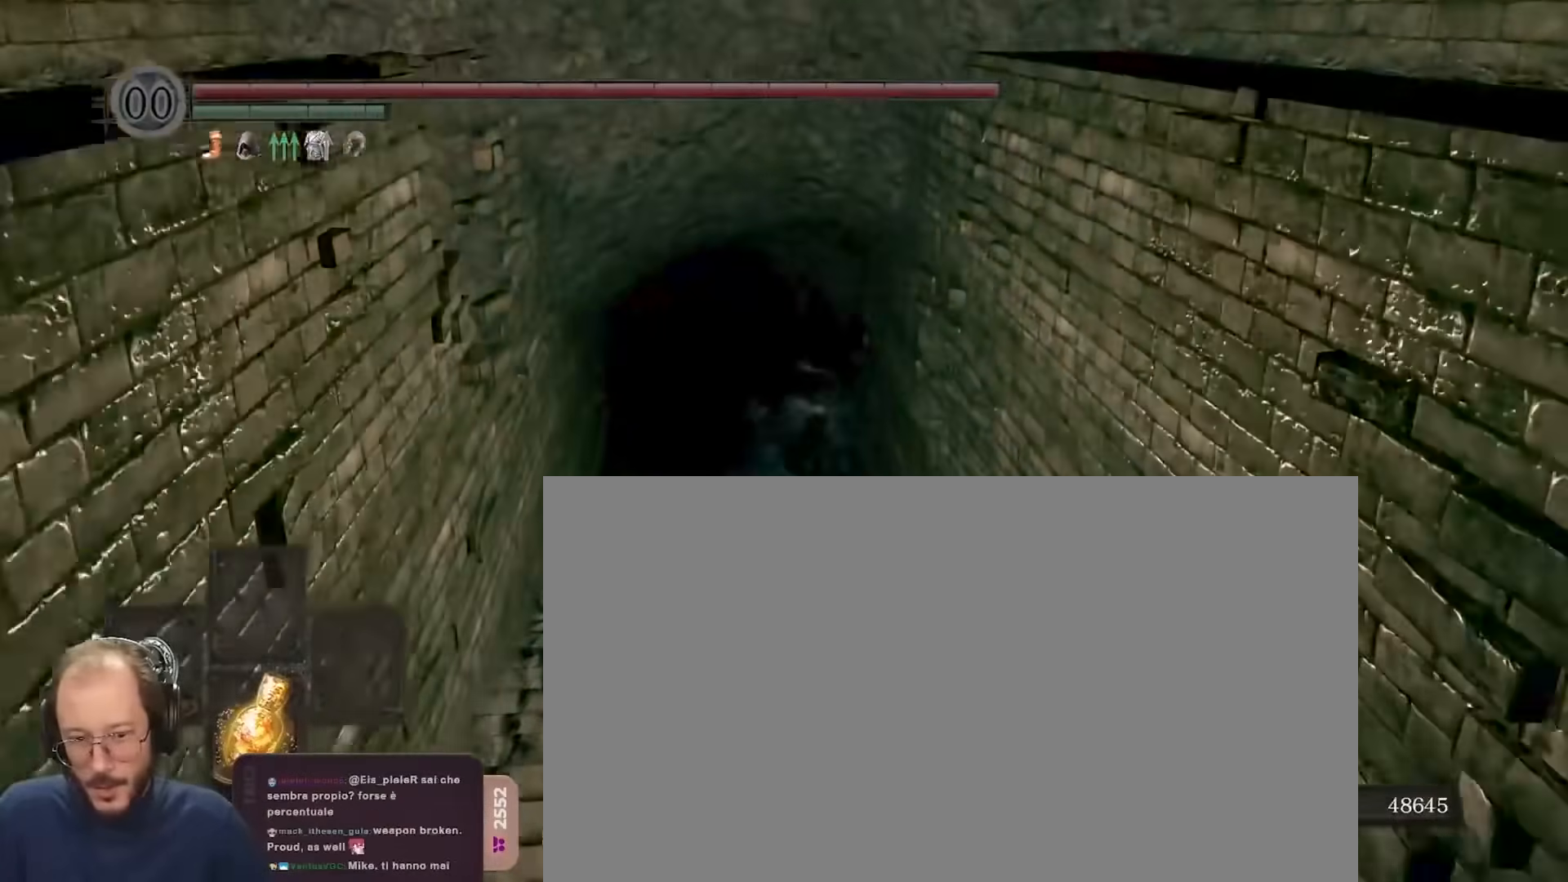
{"dt_ms": 500, "buttons": ["L1"], "left_stick": "up", "right_stick": "center", "events": [[483, "B", "up"]]}
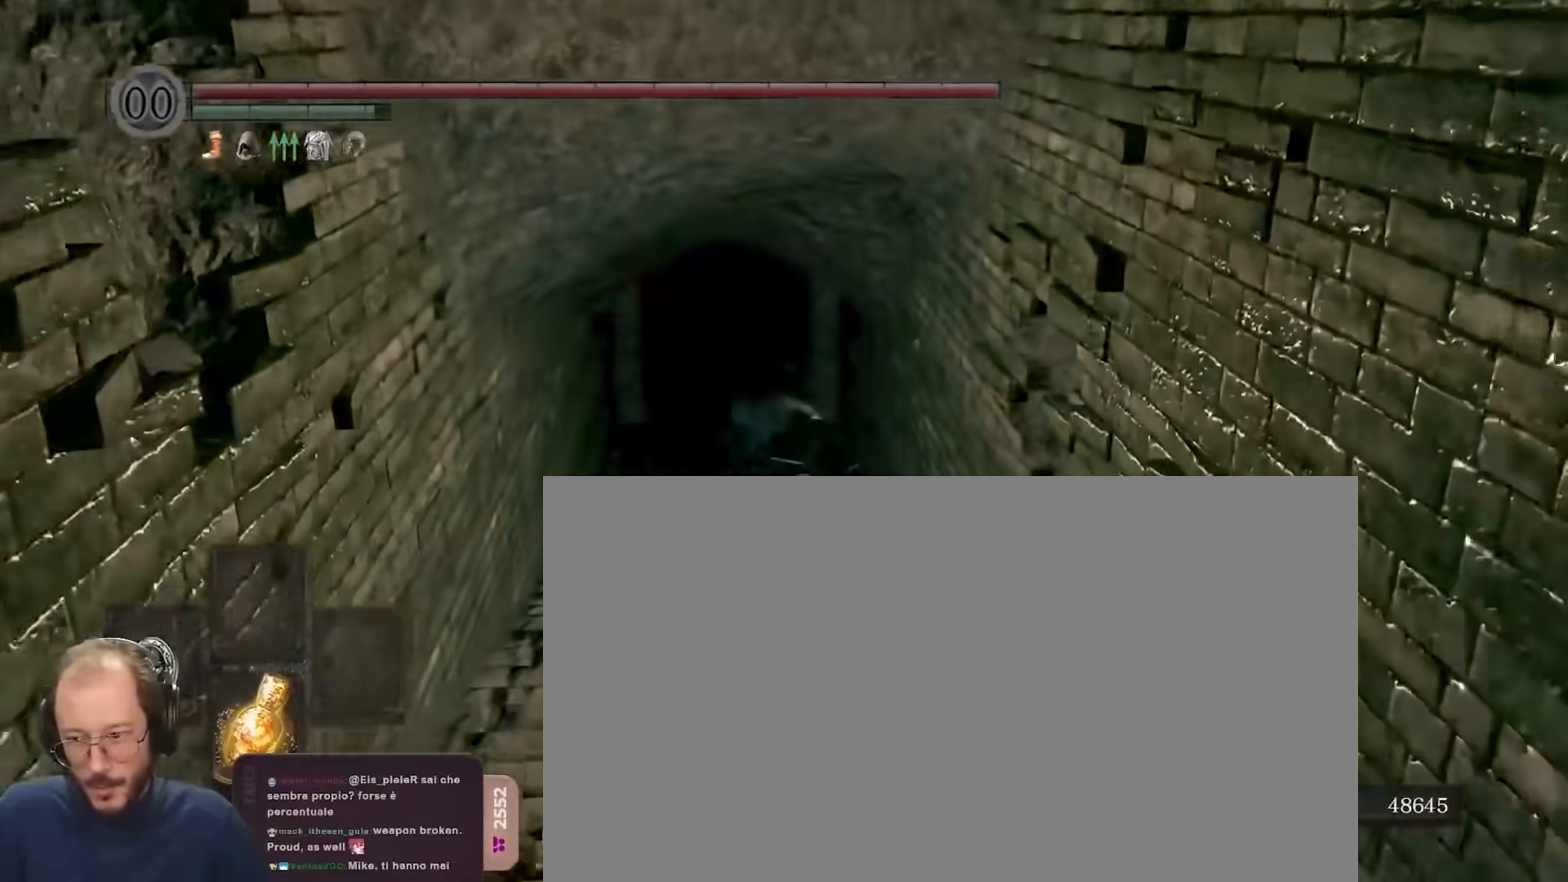
{"dt_ms": 500, "buttons": ["B", "L1"], "left_stick": "up", "right_stick": "center", "events": [[17, "L1", "up"], [300, "B", "down"], [467, "L1", "down"]]}
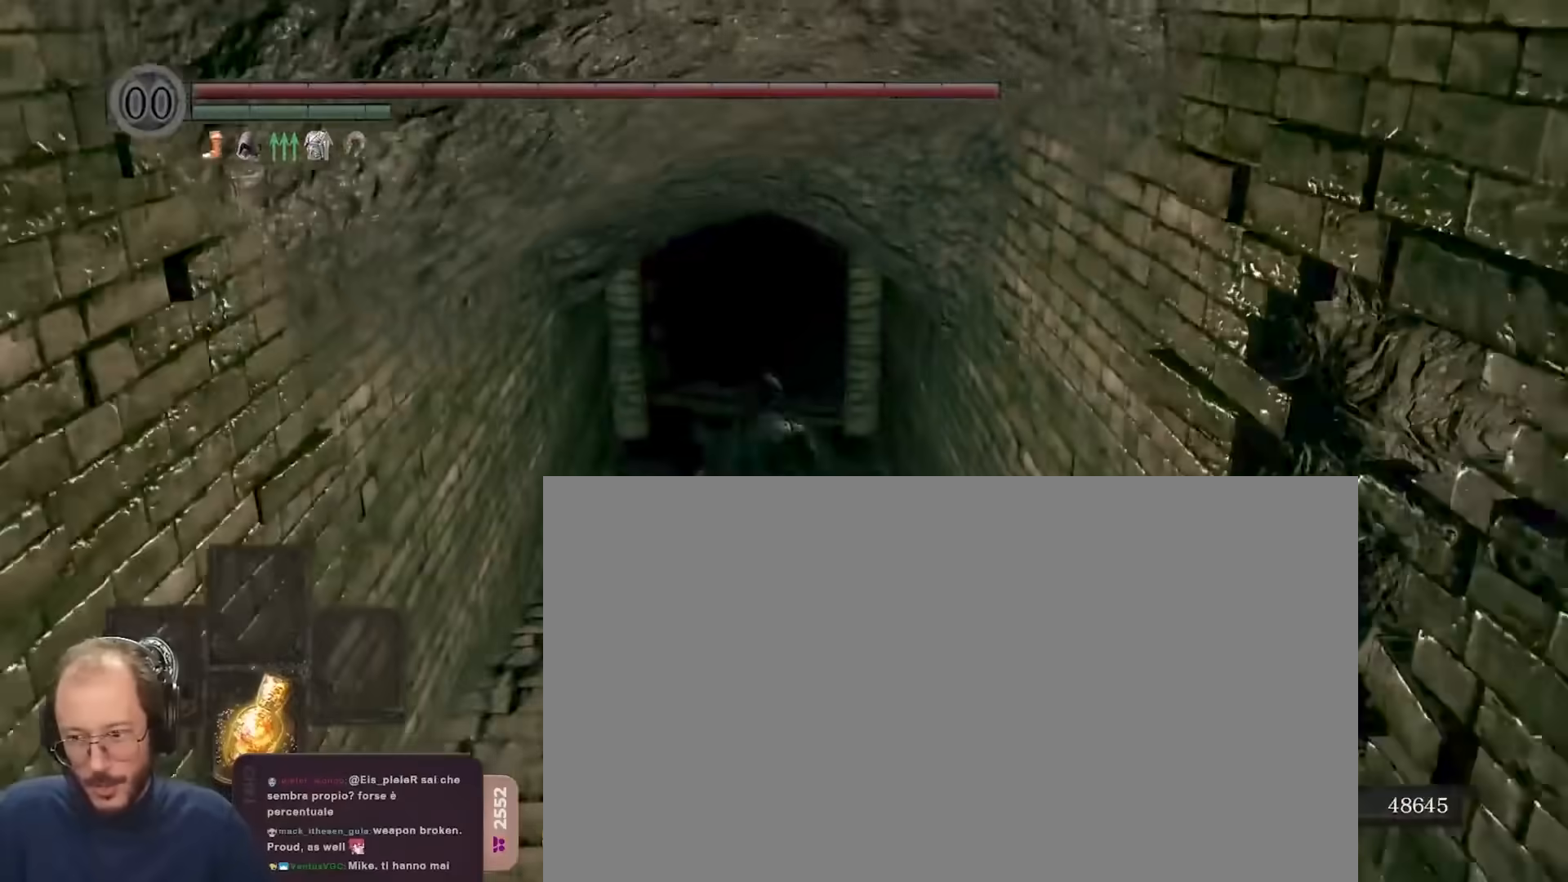
{"dt_ms": 500, "buttons": ["B", "L1"], "left_stick": "up", "right_stick": "center", "events": []}
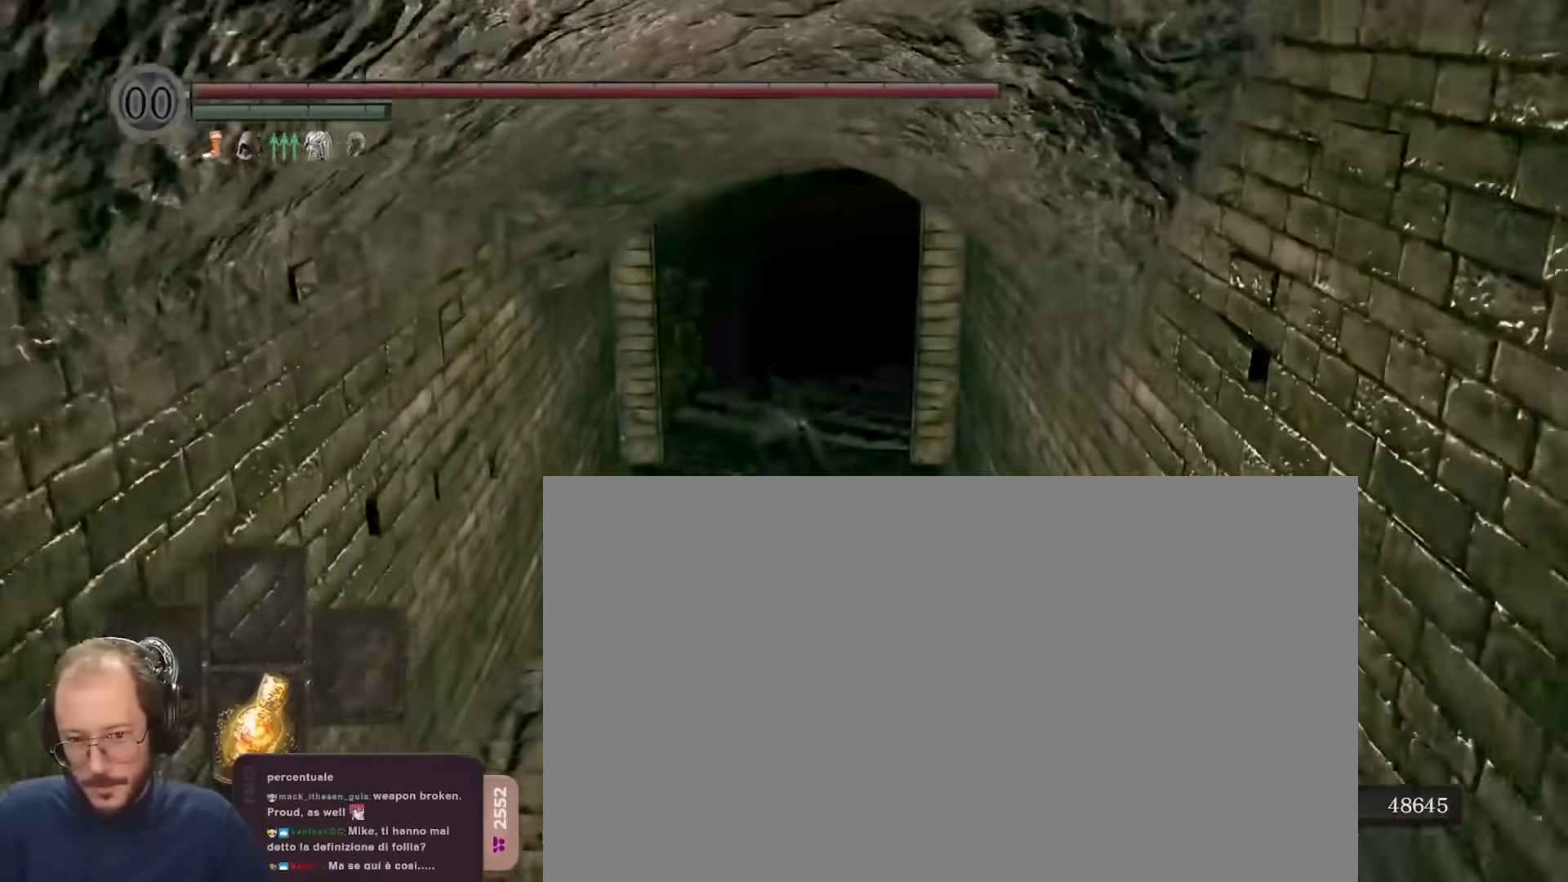
{"dt_ms": 500, "buttons": ["B", "L1"], "left_stick": "up", "right_stick": "center", "events": [[283, "right_stick", "right"], [400, "right_stick", "center"]]}
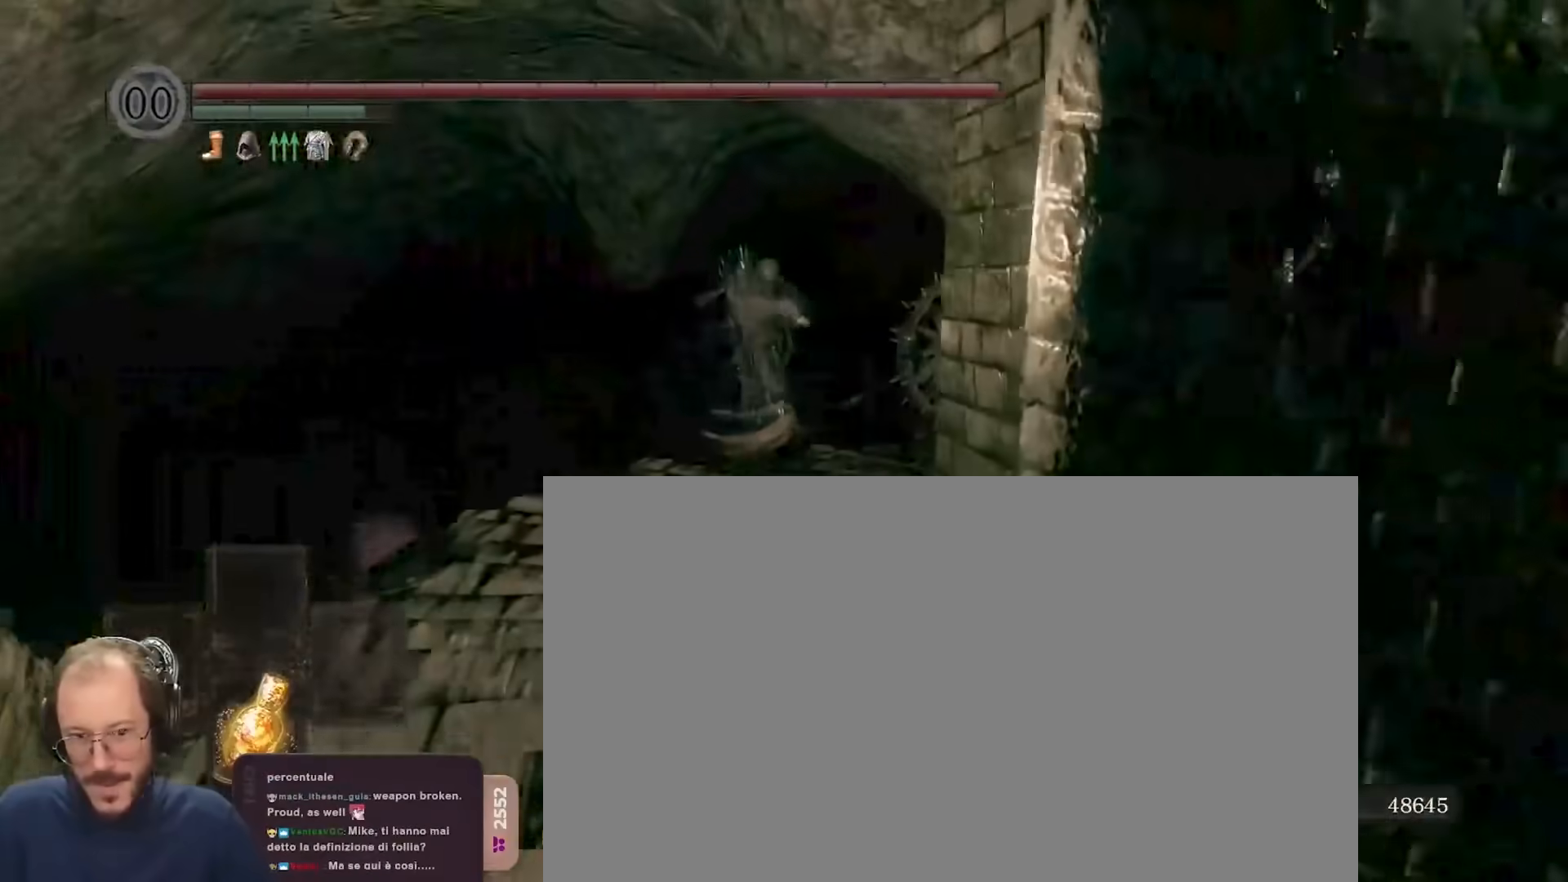
{"dt_ms": 500, "buttons": ["B", "L1"], "left_stick": "up", "right_stick": "center", "events": []}
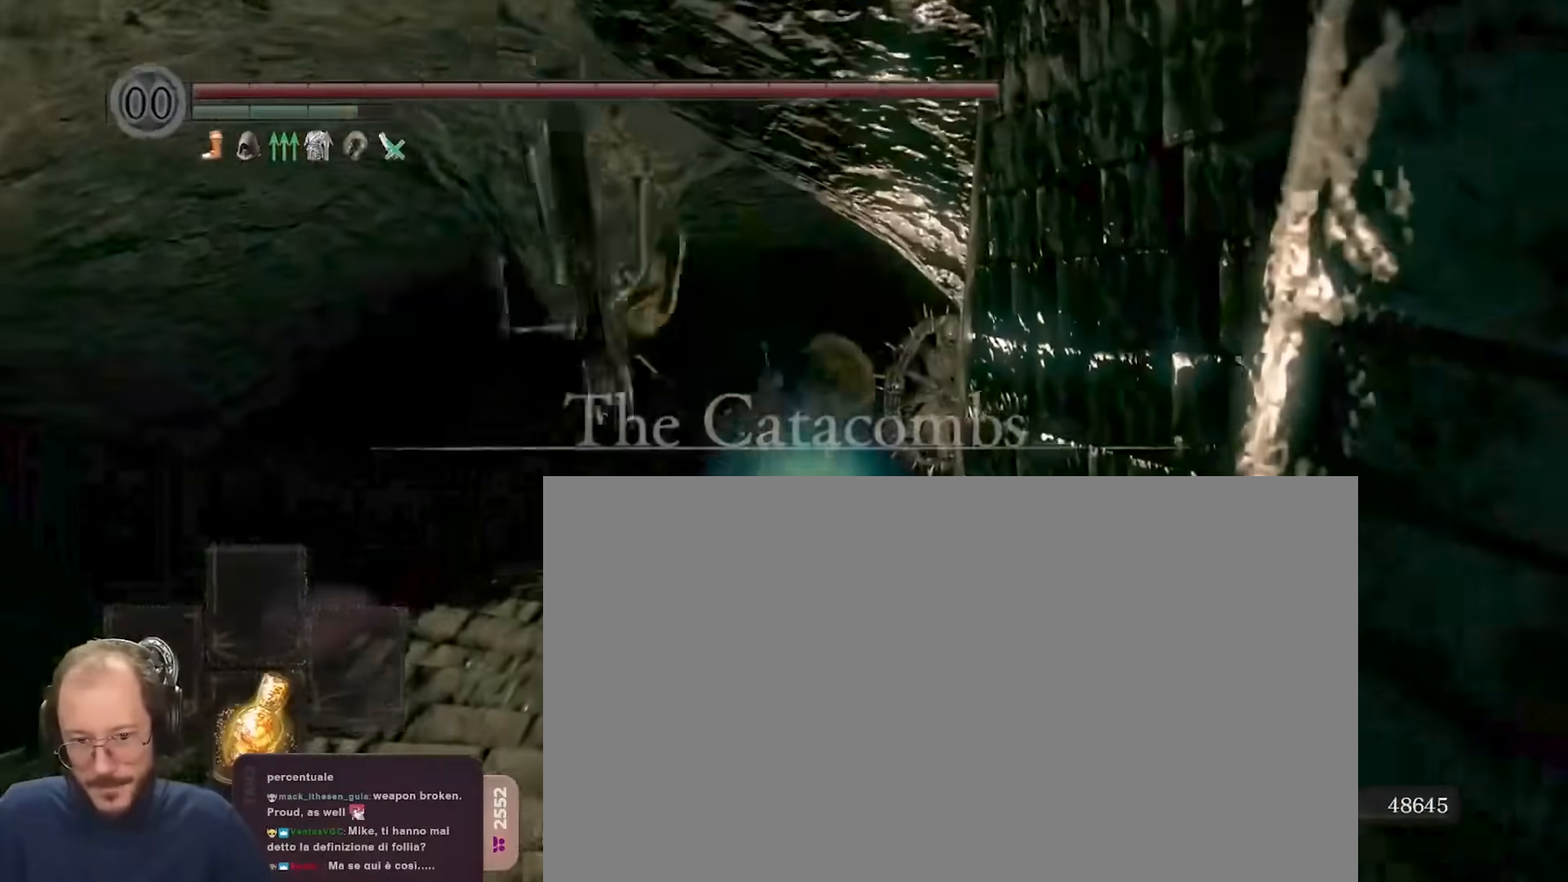
{"dt_ms": 500, "buttons": ["B", "L1"], "left_stick": "up", "right_stick": "down-right", "events": [[400, "right_stick", "down-right"]]}
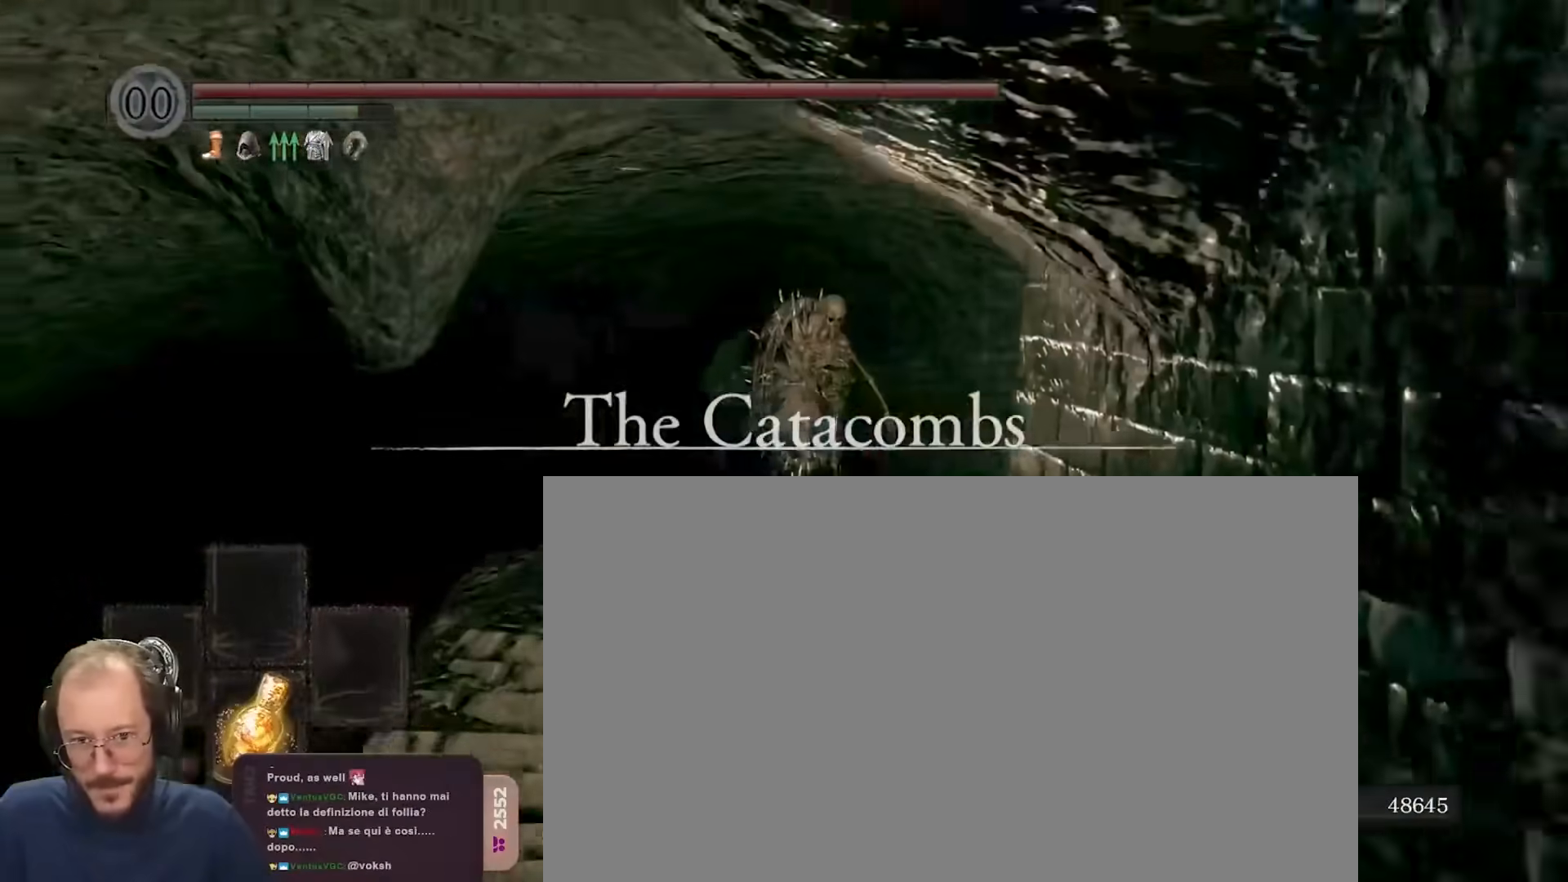
{"dt_ms": 500, "buttons": ["B", "L1"], "left_stick": "up", "right_stick": "center", "events": [[17, "right_stick", "center"]]}
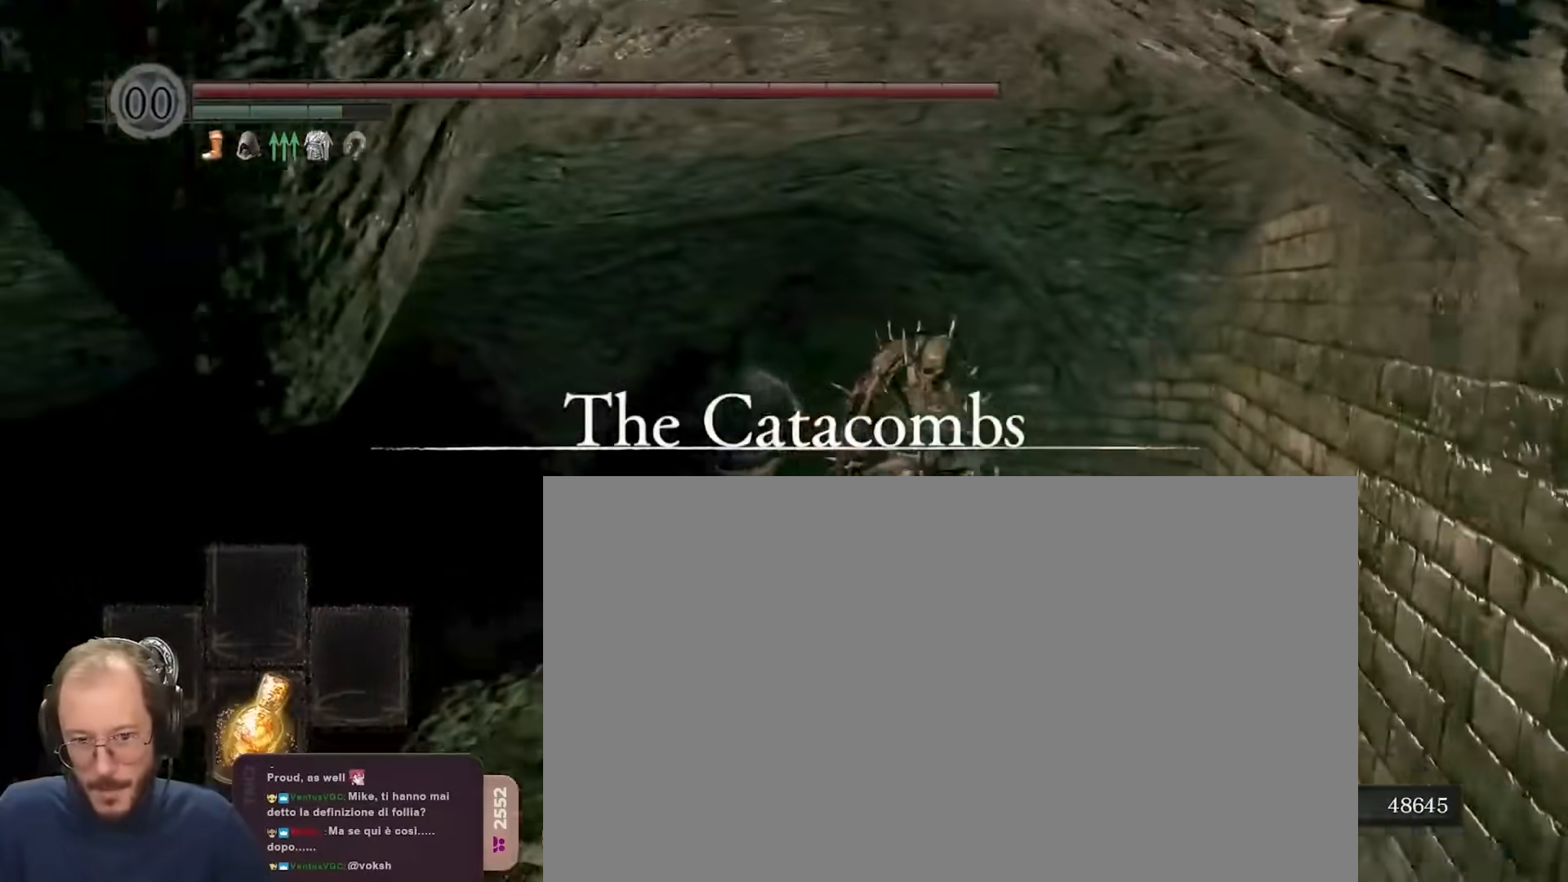
{"dt_ms": 500, "buttons": ["B", "L1"], "left_stick": "up", "right_stick": "down-left", "events": [[433, "right_stick", "down-left"]]}
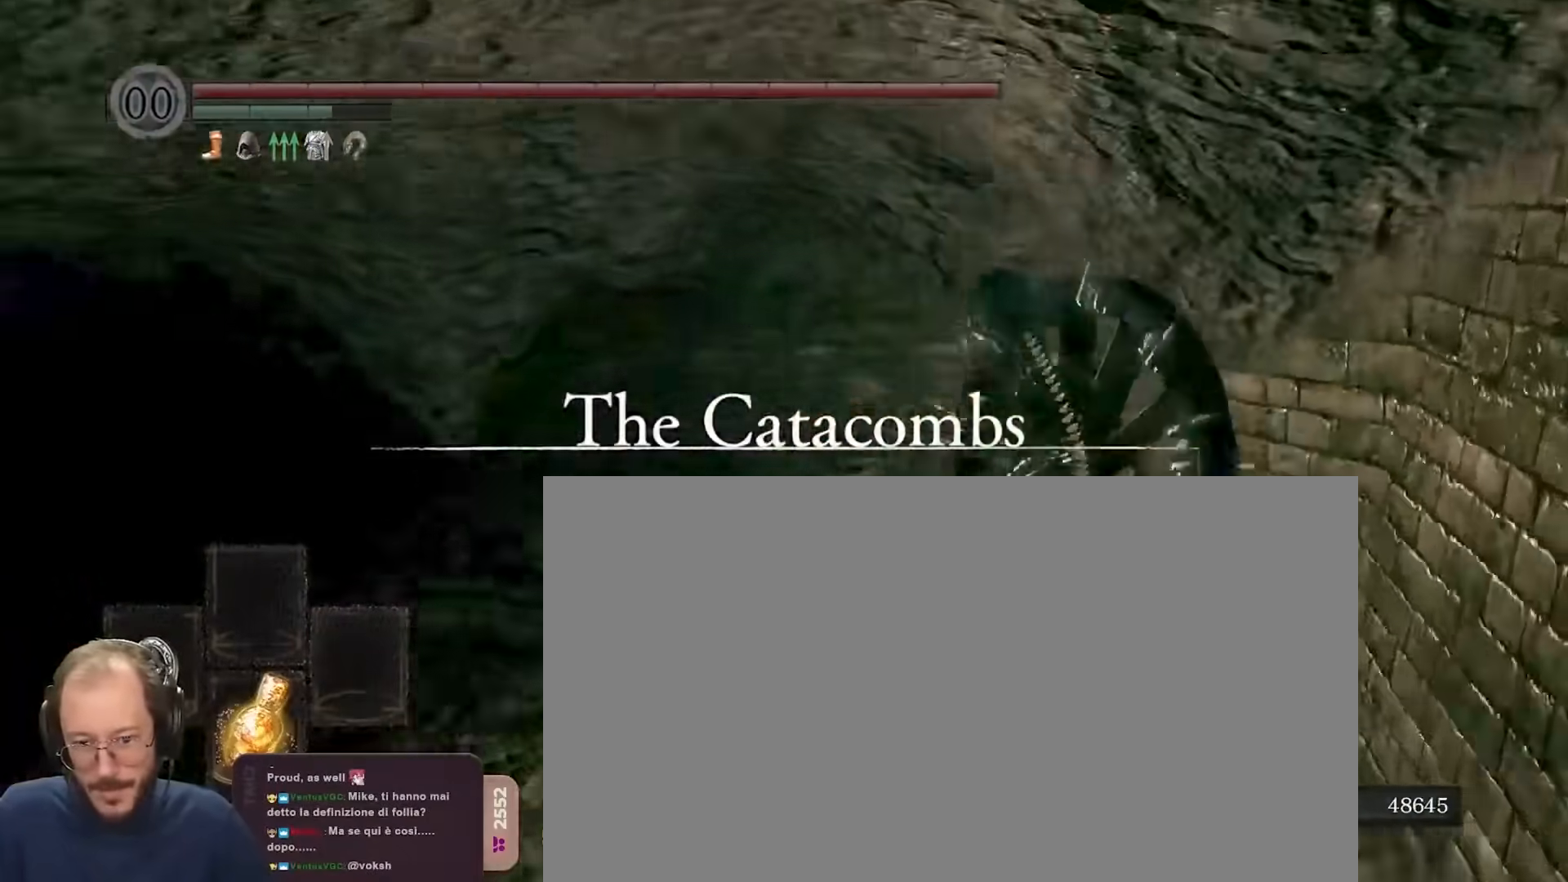
{"dt_ms": 1000, "buttons": ["B", "L1"], "left_stick": "up", "right_stick": "center"}
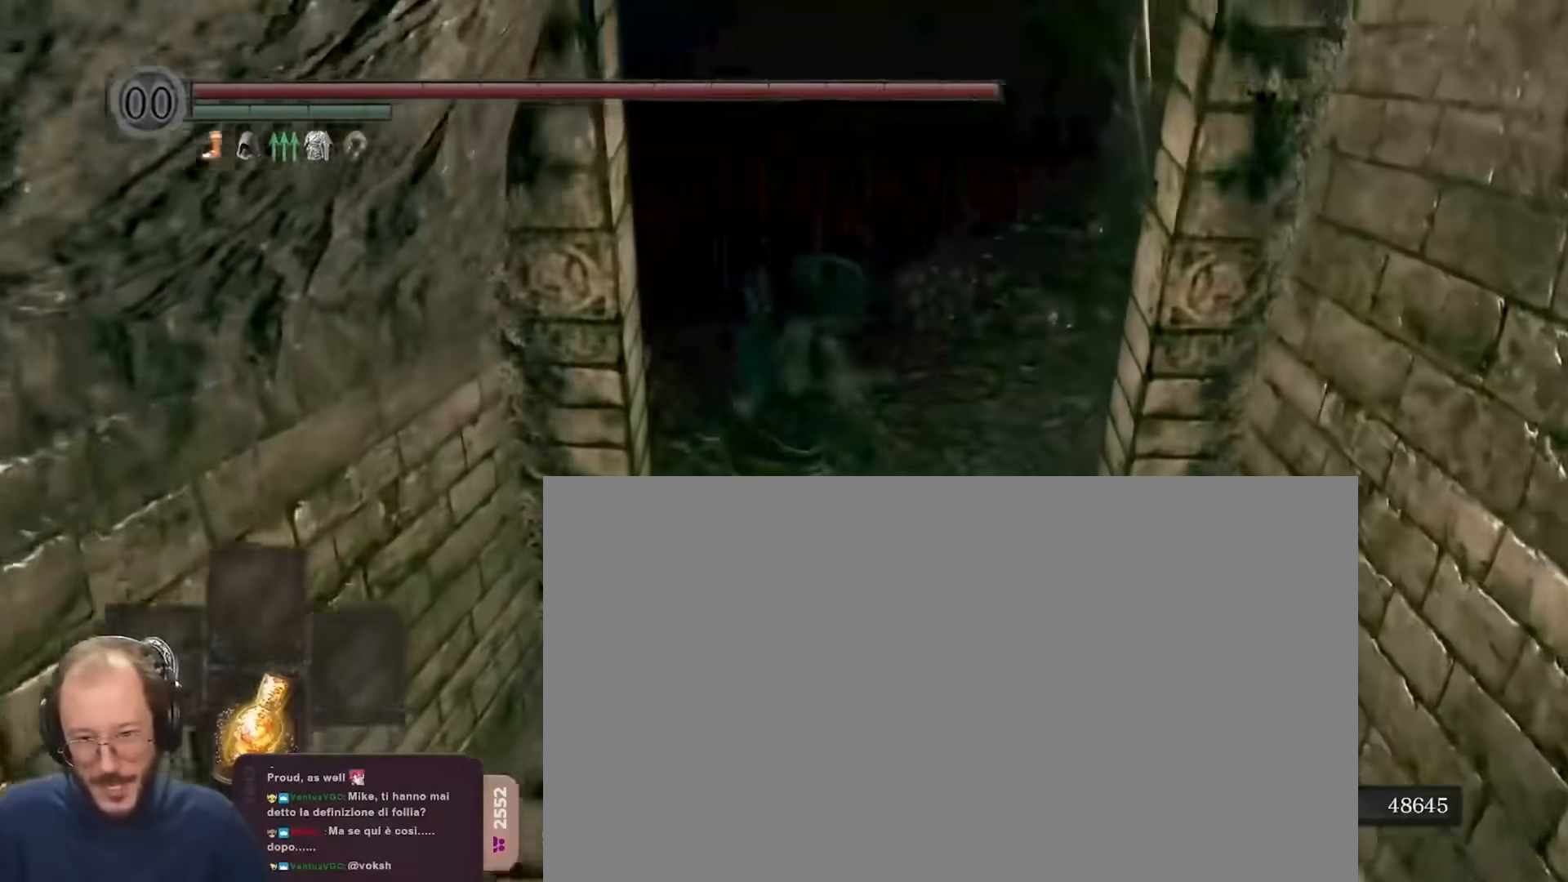
{"dt_ms": 500, "buttons": ["B", "L1"], "left_stick": "up", "right_stick": "center", "events": [[317, "right_stick", "down-left"], [500, "right_stick", "center"]]}
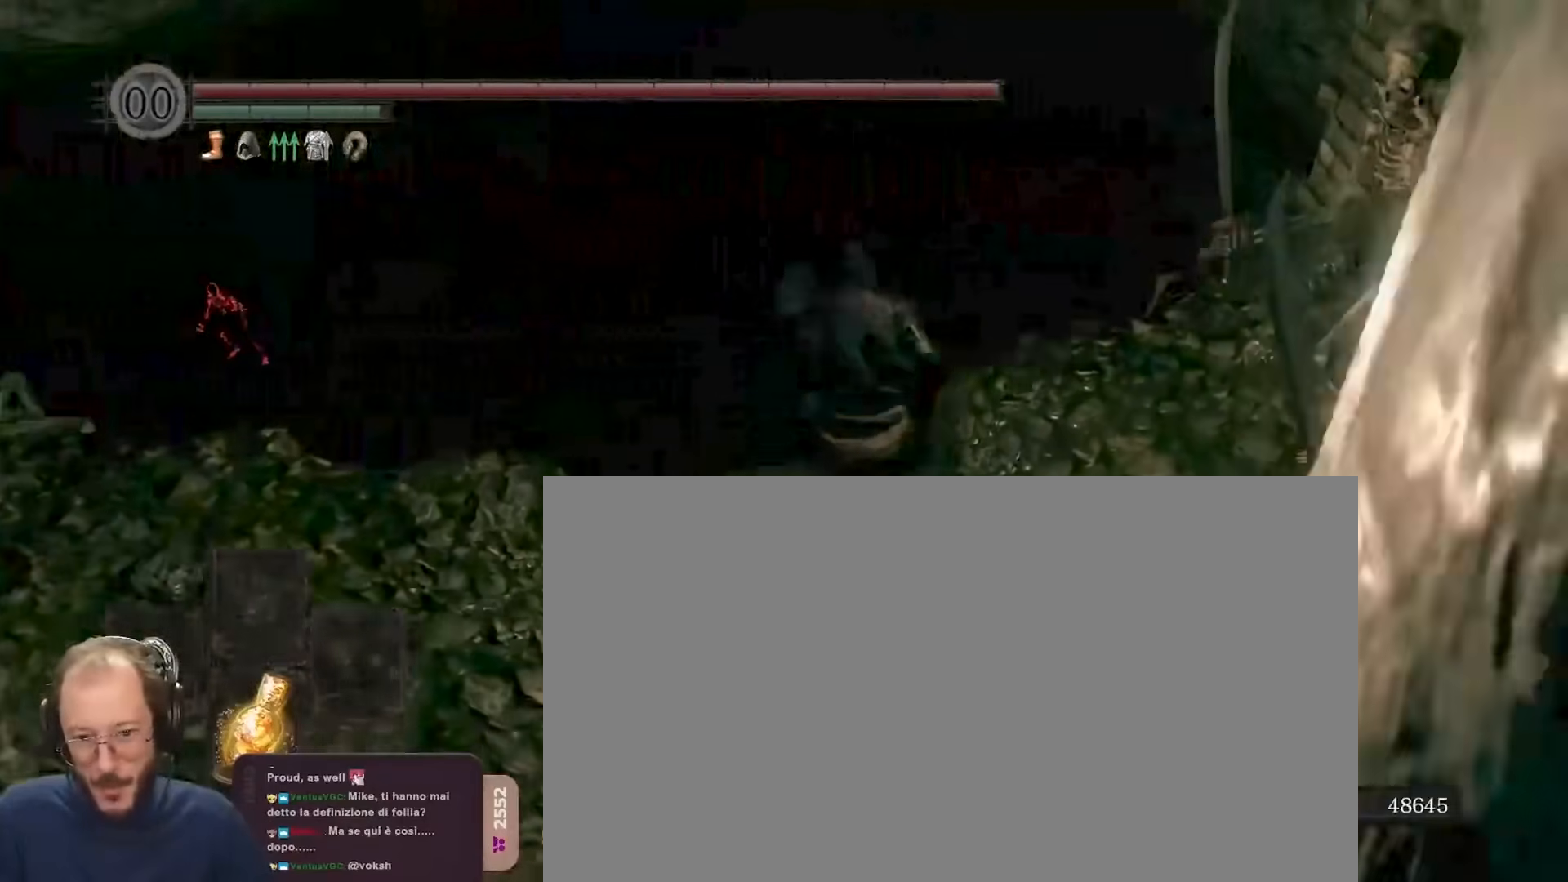
{"dt_ms": 500, "buttons": ["L1"], "left_stick": "up", "right_stick": "left", "events": [[17, "B", "up"], [83, "B", "down"], [167, "B", "up"], [233, "B", "down"], [317, "B", "up"], [450, "right_stick", "left"]]}
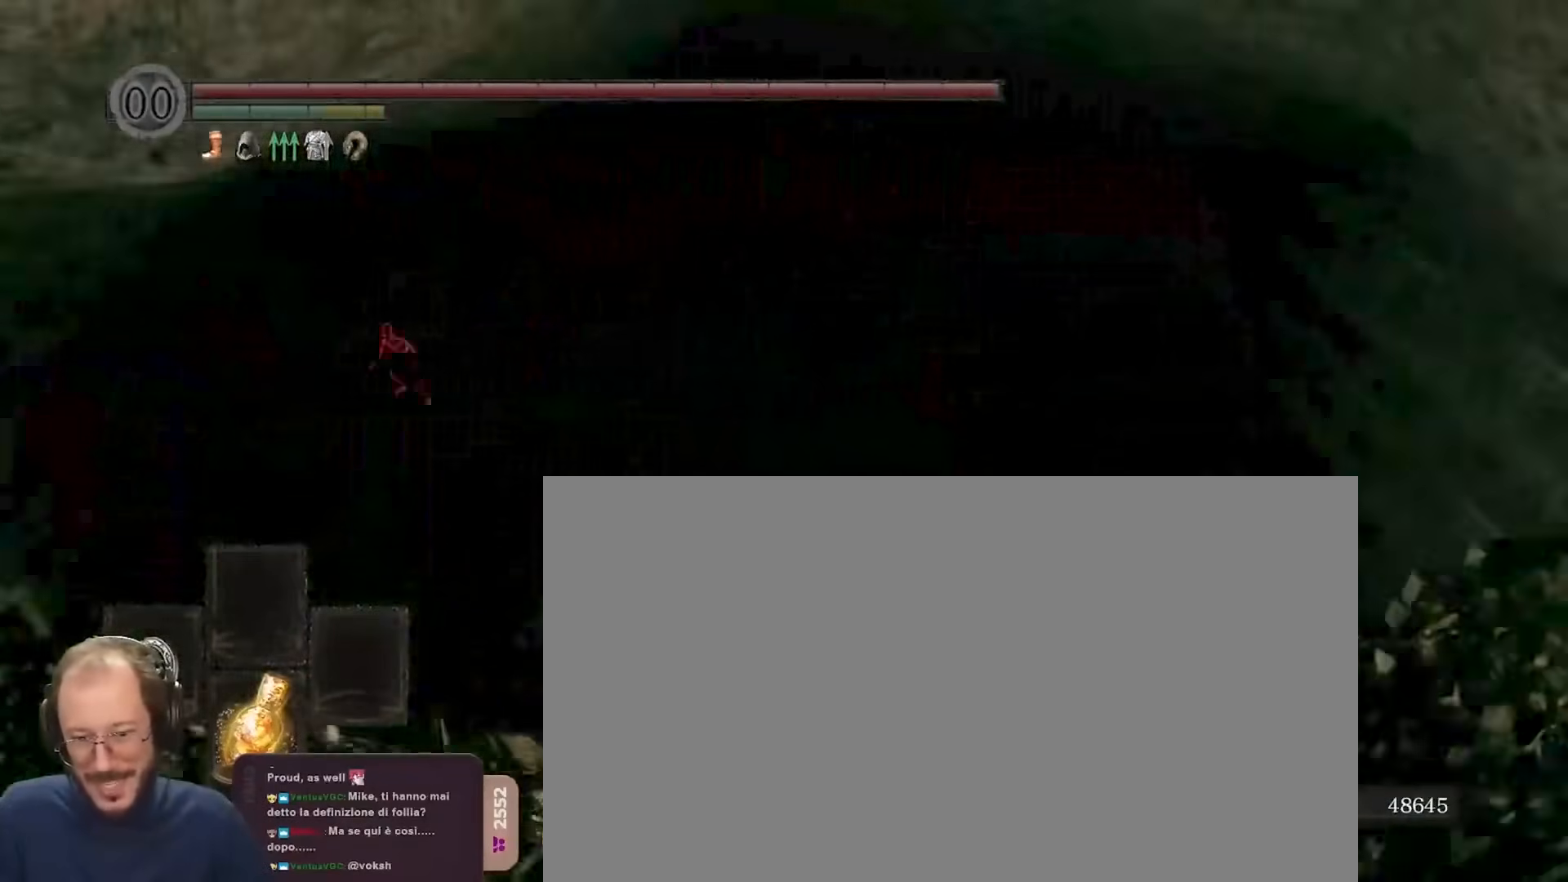
{"dt_ms": 500, "buttons": ["L1"], "left_stick": "up", "right_stick": "center", "events": [[150, "L2", "down"], [167, "right_stick", "center"], [283, "B", "down"], [317, "L2", "up"], [367, "B", "up"], [367, "L2", "down"], [433, "B", "down"], [450, "L2", "up"], [500, "B", "up"]]}
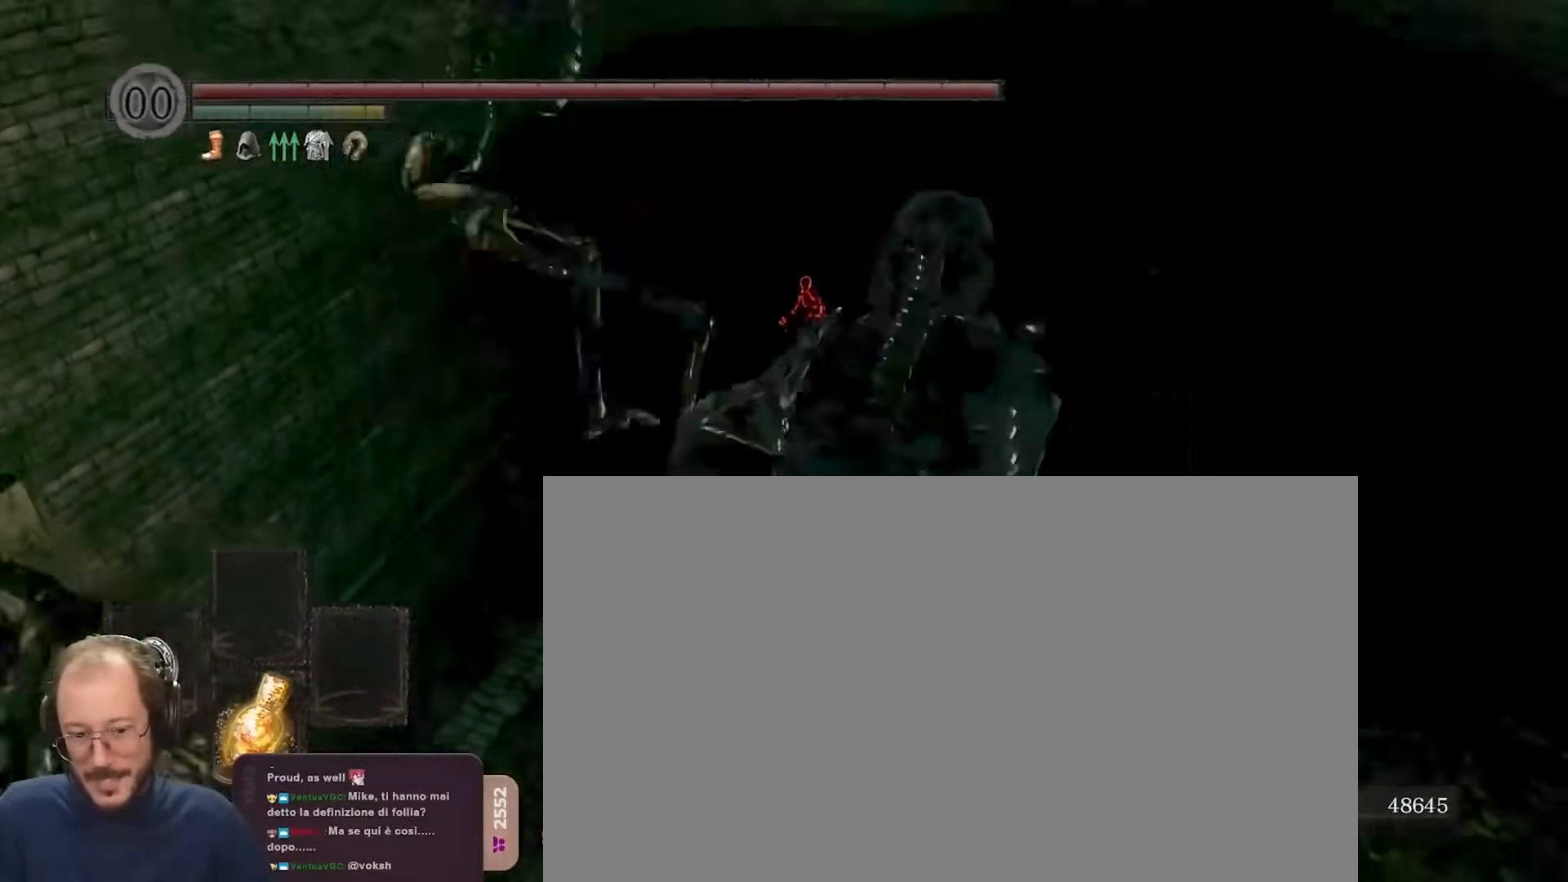
{"dt_ms": 500, "buttons": ["B", "L1"], "left_stick": "up", "right_stick": "center", "events": [[100, "B", "down"], [133, "B", "up"], [233, "B", "down"], [317, "B", "up"], [367, "B", "down"]]}
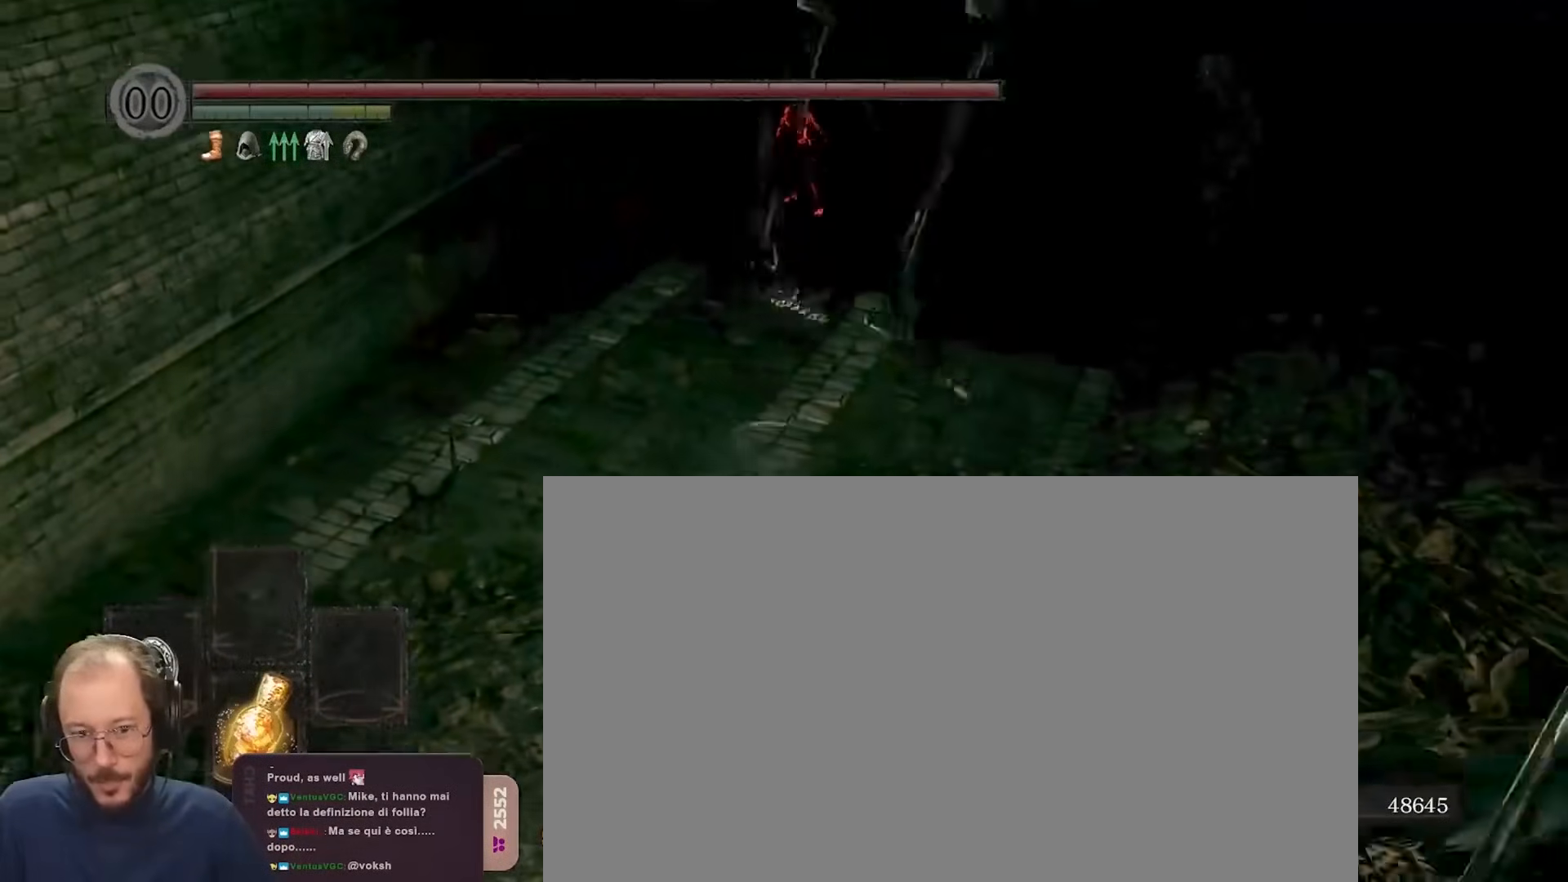
{"dt_ms": 500, "buttons": ["B"], "left_stick": "up", "right_stick": "center", "events": [[400, "L1", "up"]]}
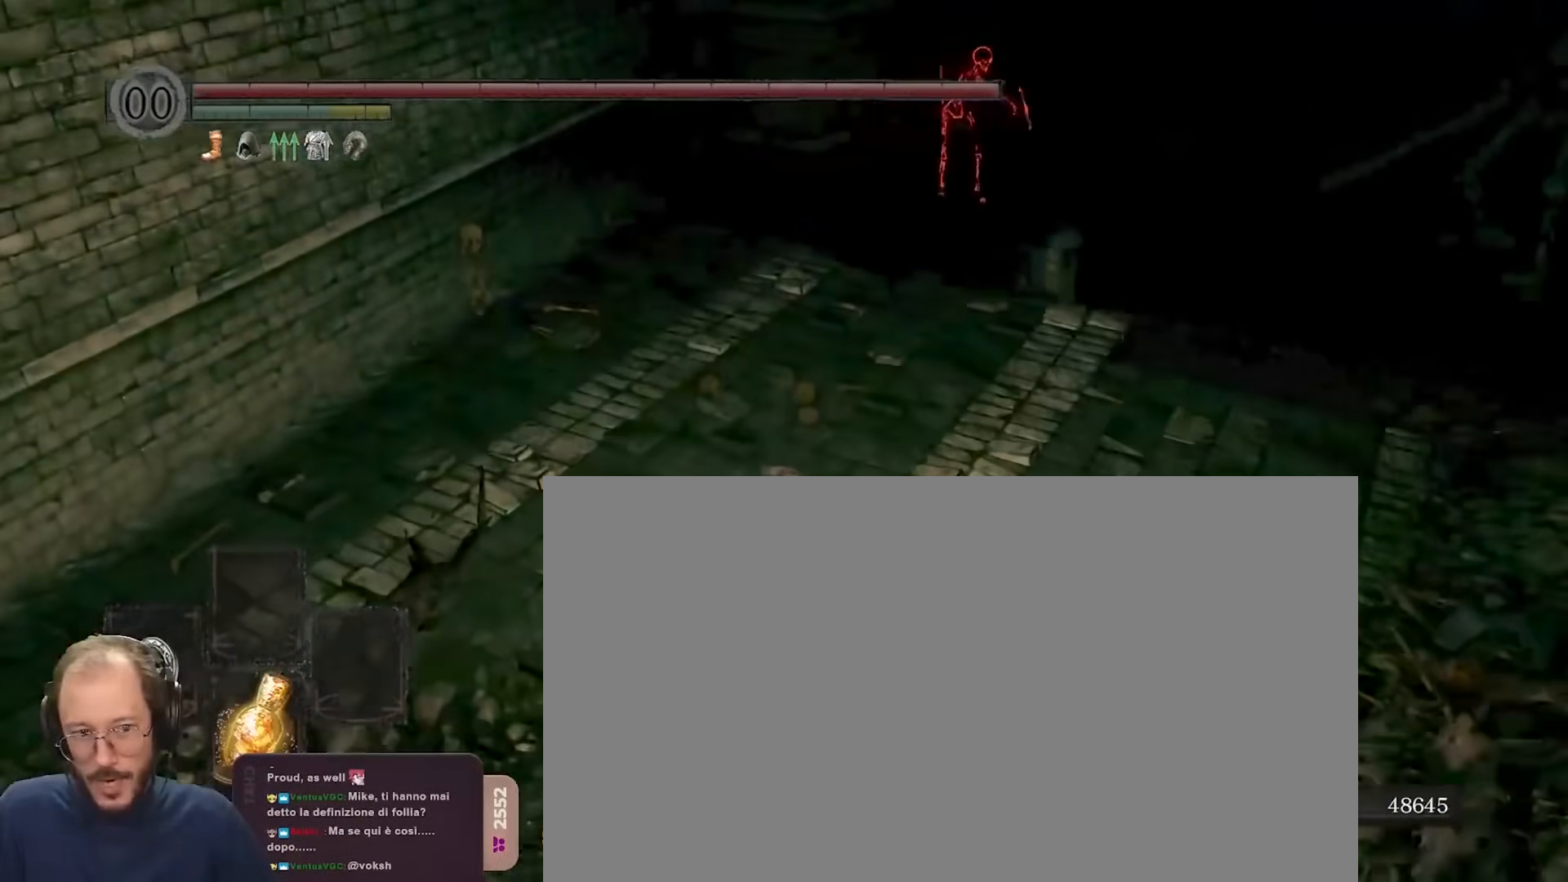
{"dt_ms": 500, "buttons": ["B", "L1"], "left_stick": "up-right", "right_stick": "center", "events": [[350, "left_stick", "up-right"], [400, "L1", "down"]]}